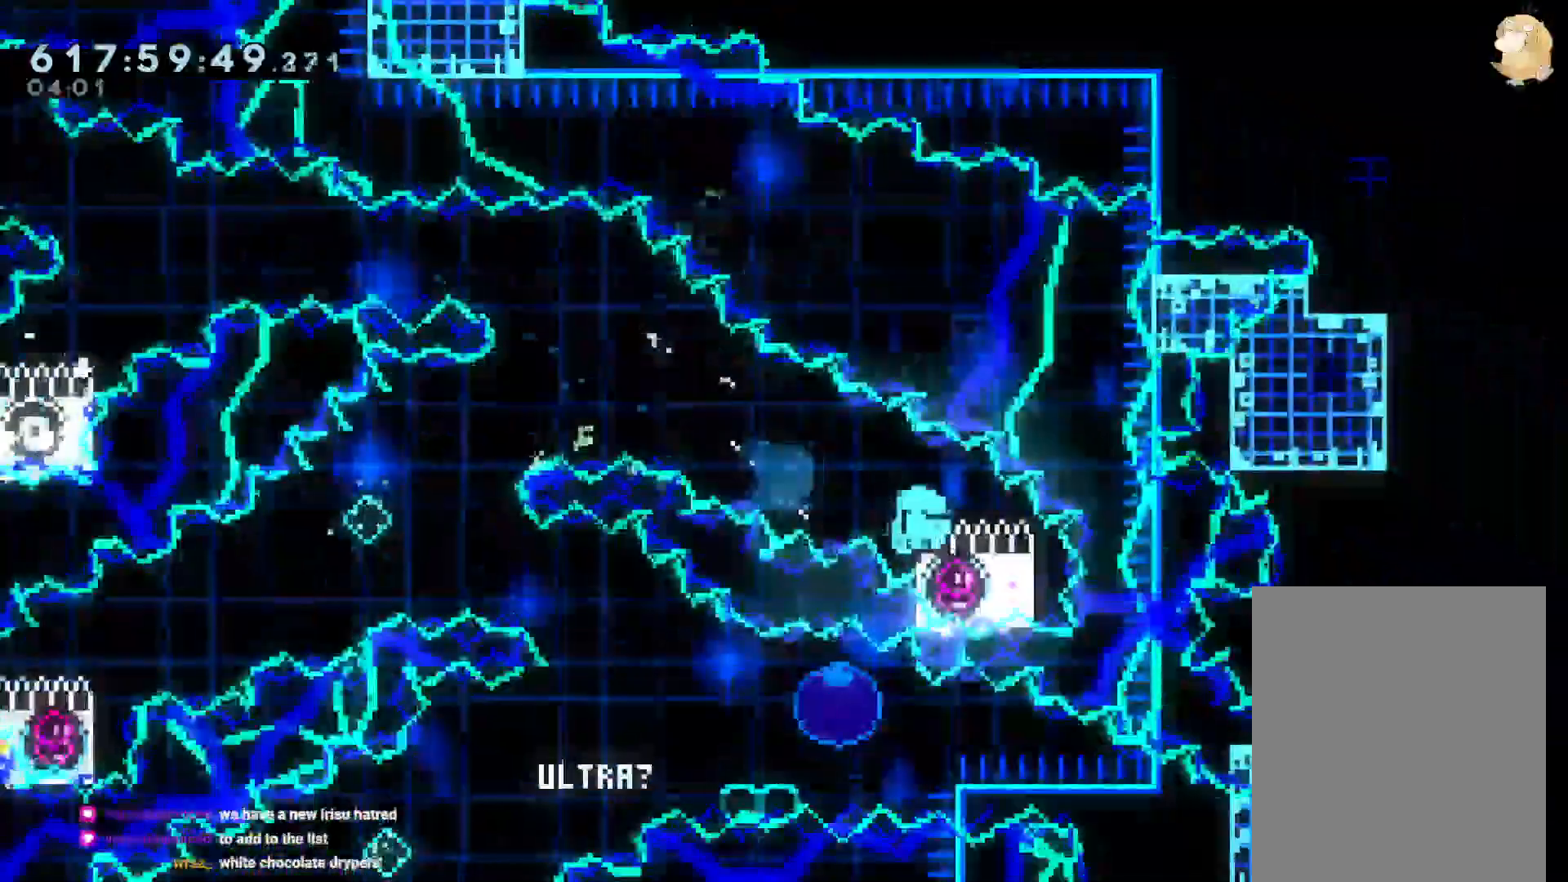
Gameplay with a controller (Nintendo layout); each line is a JSON object with the inputs held at the frame after it (dt_ms = milliseconds from this image to that frame). "events" lists button and stick changes between this image and that frame as [ms after this image, input, new state], when the widget could be followed in between. Not read: B DPAD_DOWN DPAD_LEFT DPAD_RIGHT DPAD_UP HOME L3 R2 R3 SELECT START X.
{"dt_ms": 500, "buttons": [], "left_stick": "center", "right_stick": "center", "events": [[183, "R1", "up"], [217, "A", "down"], [317, "A", "up"]]}
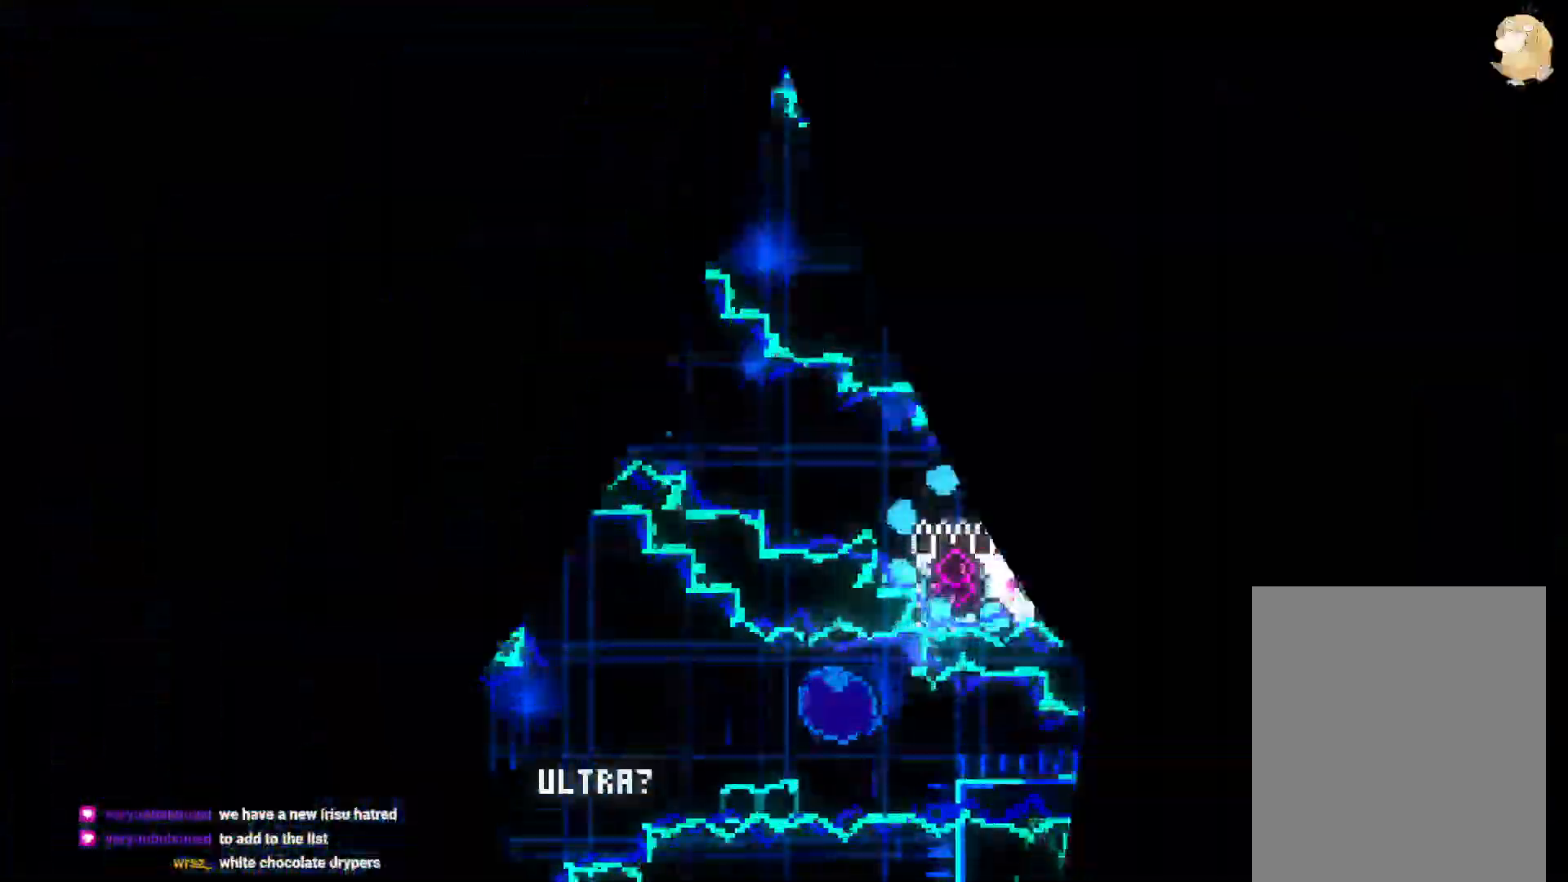
{"dt_ms": 500, "buttons": [], "left_stick": "center", "right_stick": "center", "events": []}
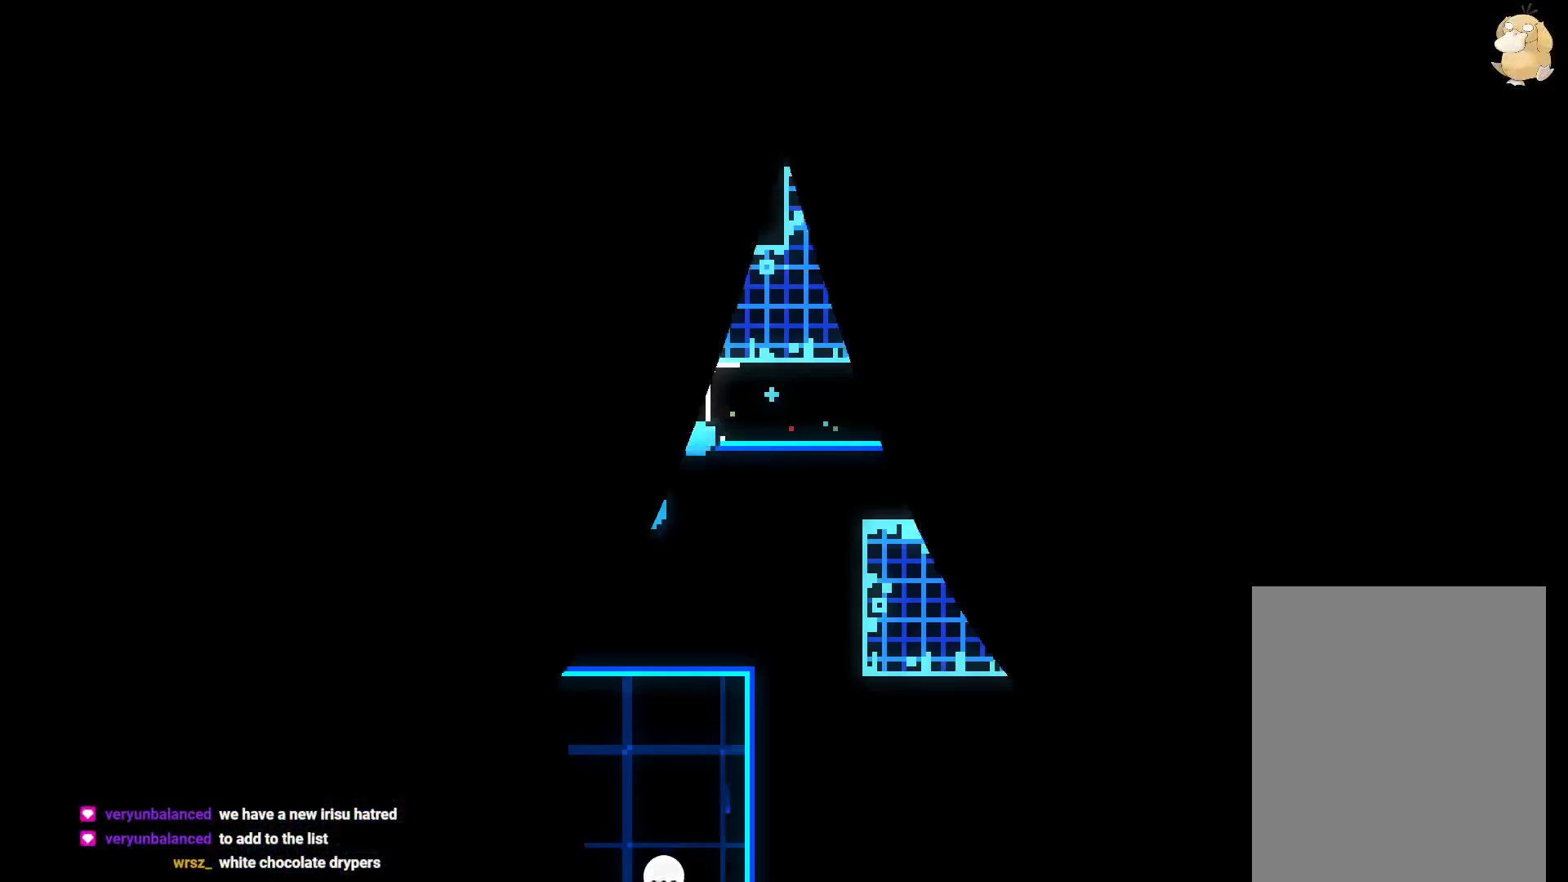
{"dt_ms": 1000, "buttons": ["R1"], "left_stick": "center", "right_stick": "center"}
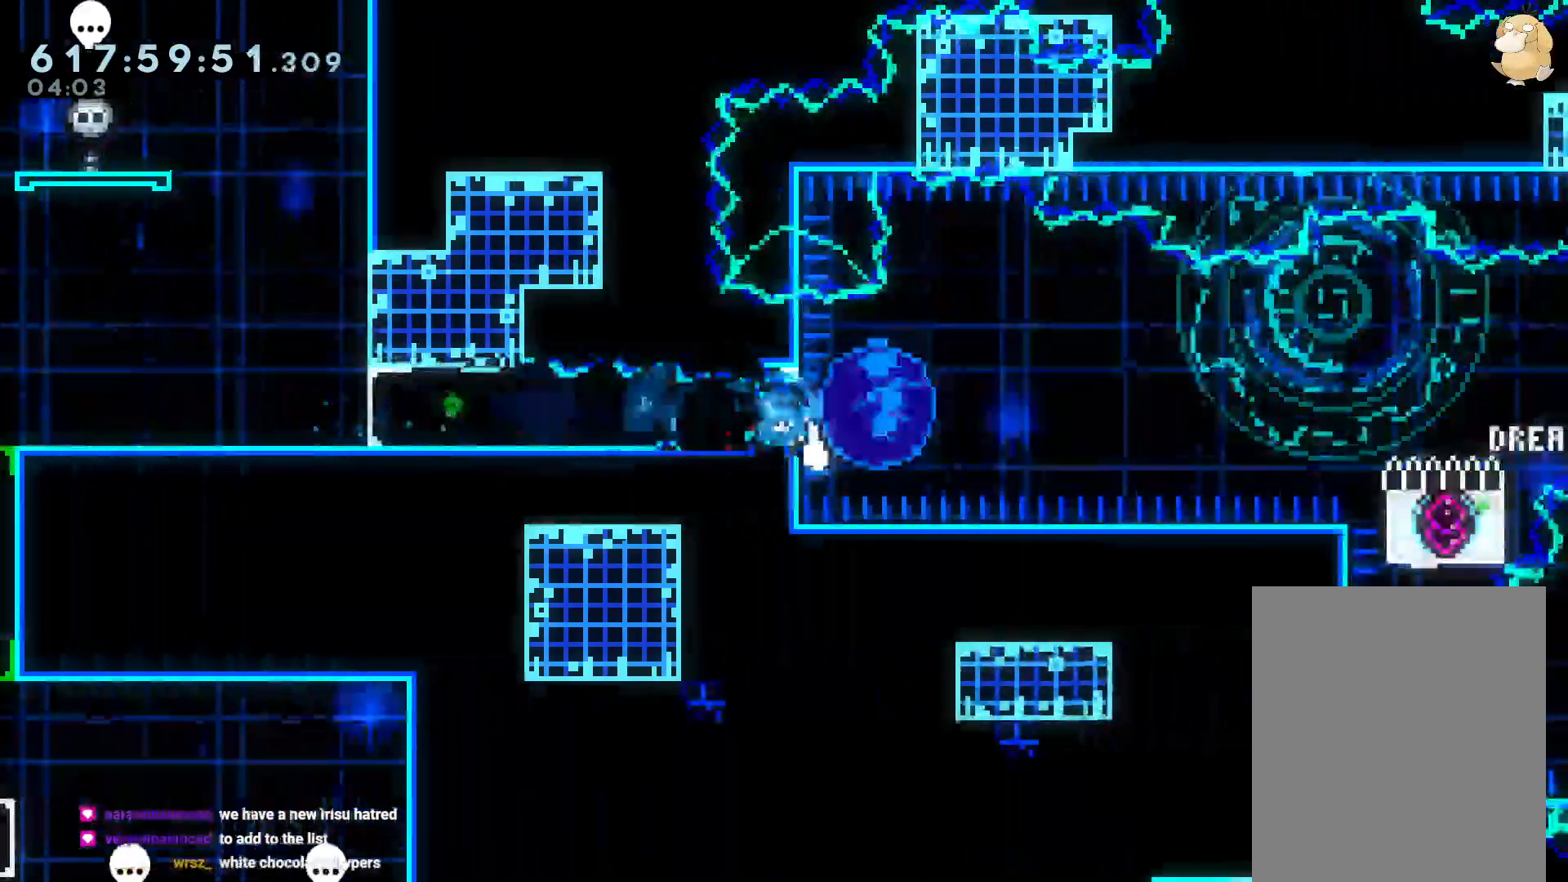
{"dt_ms": 500, "buttons": [], "left_stick": "center", "right_stick": "center", "events": [[500, "R1", "up"]]}
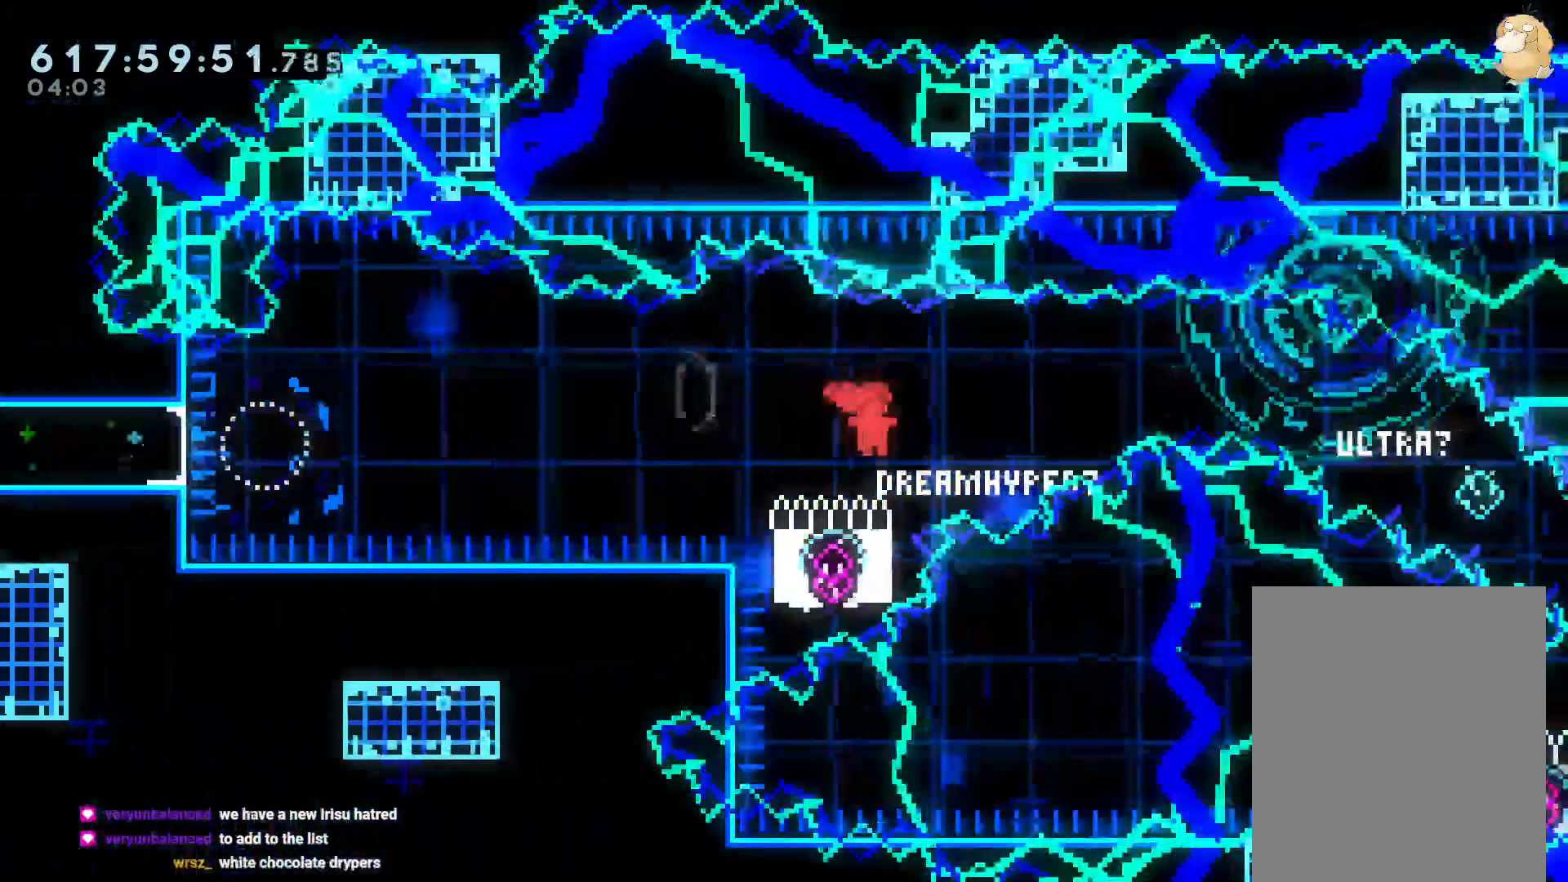
{"dt_ms": 500, "buttons": ["R1"], "left_stick": "center", "right_stick": "center"}
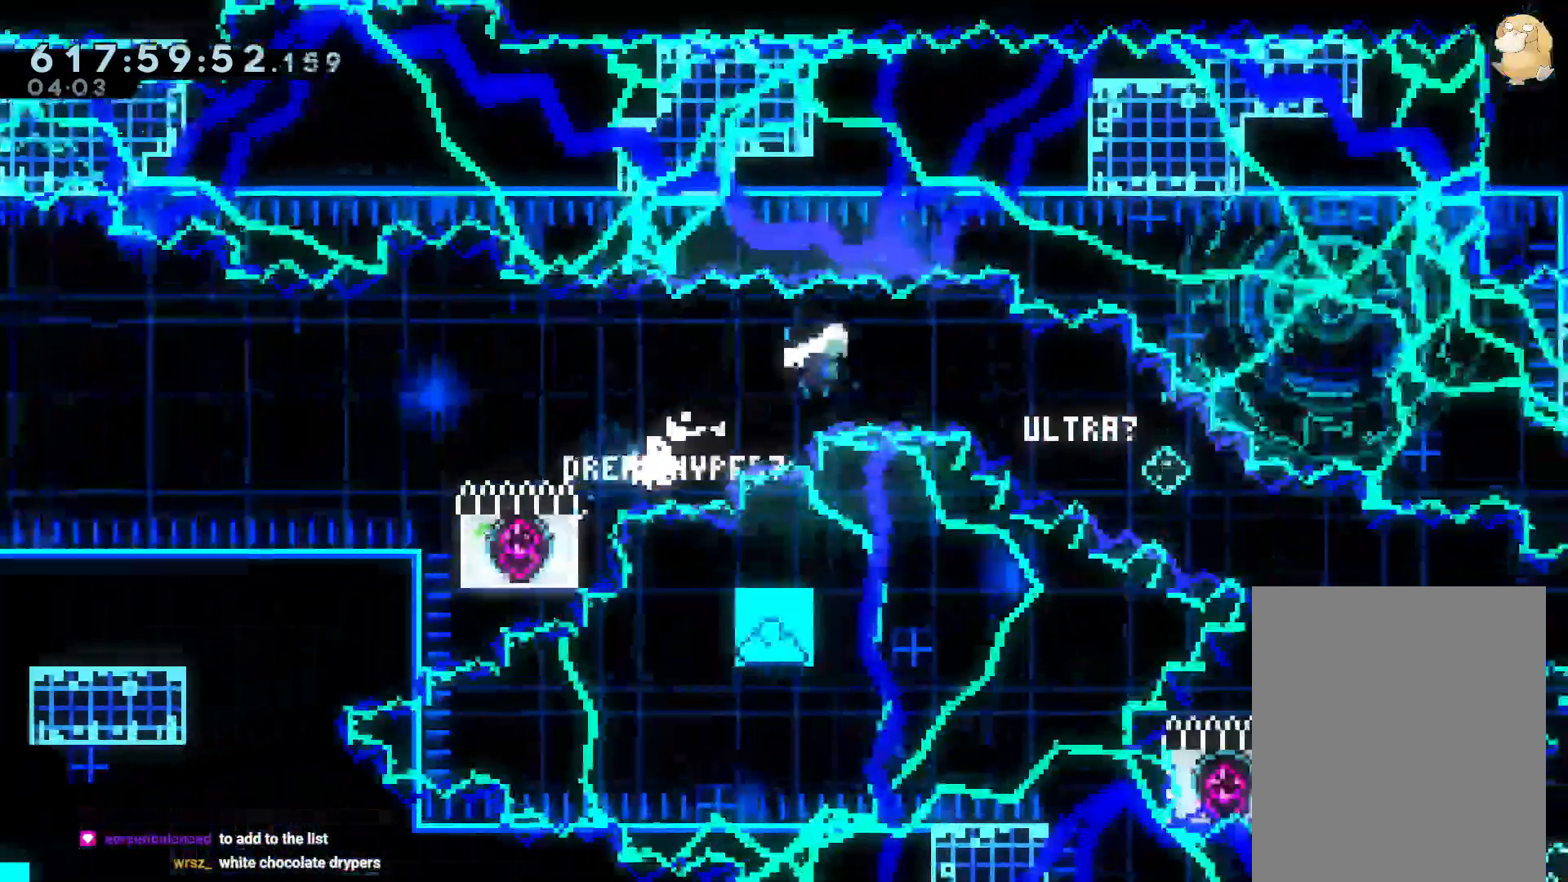
{"dt_ms": 500, "buttons": [], "left_stick": "center", "right_stick": "center", "events": [[150, "R1", "up"], [167, "Y", "down"], [317, "Y", "up"]]}
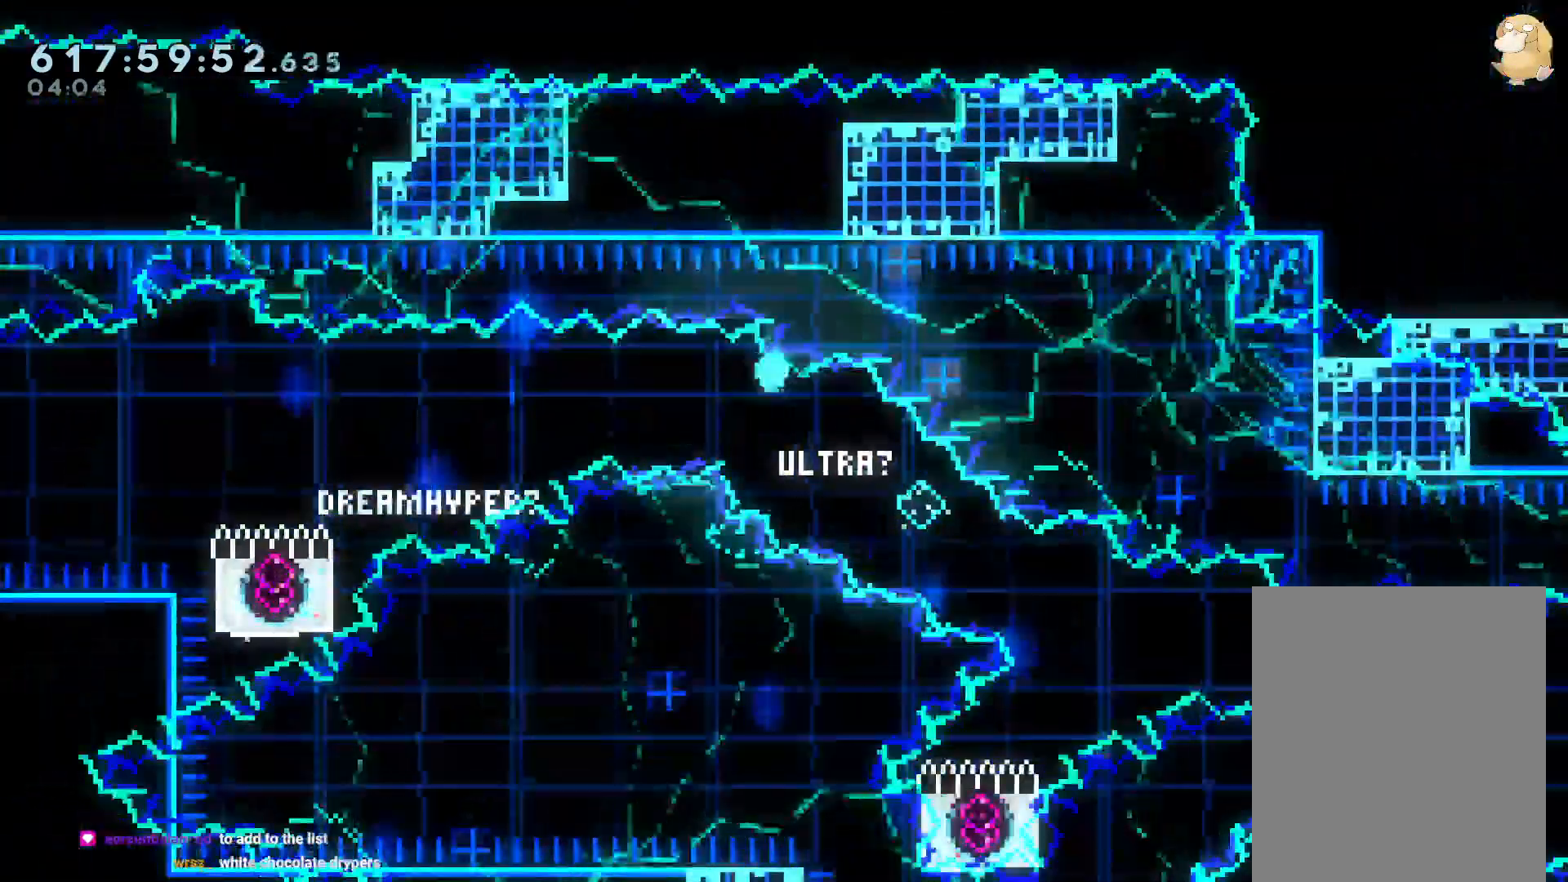
{"dt_ms": 500, "buttons": [], "left_stick": "center", "right_stick": "center", "events": [[17, "A", "down"], [167, "A", "up"]]}
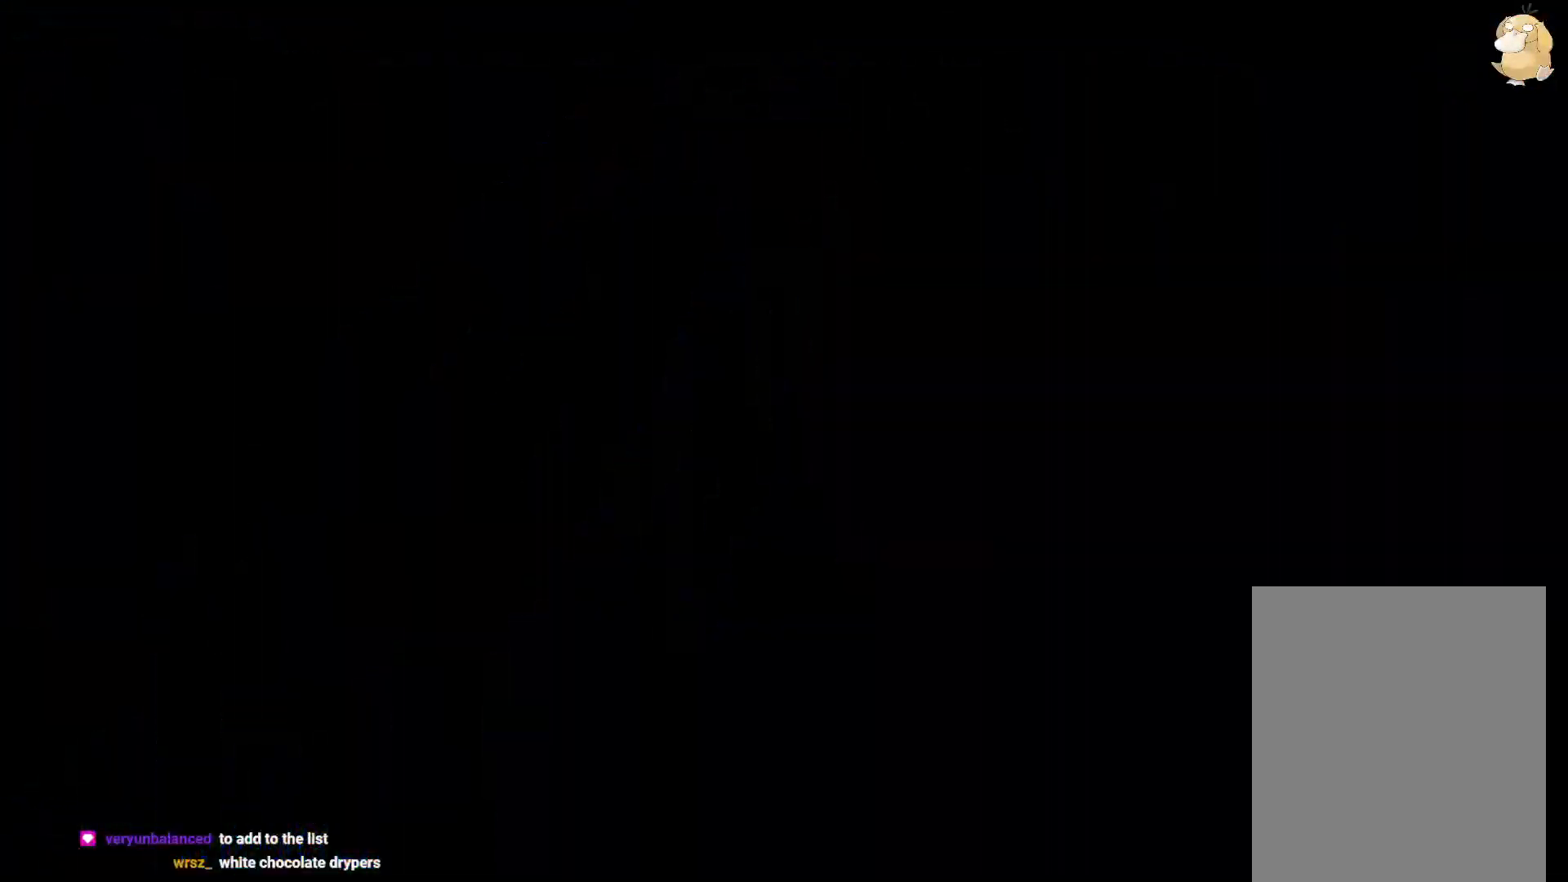
{"dt_ms": 1000, "buttons": [], "left_stick": "center", "right_stick": "center"}